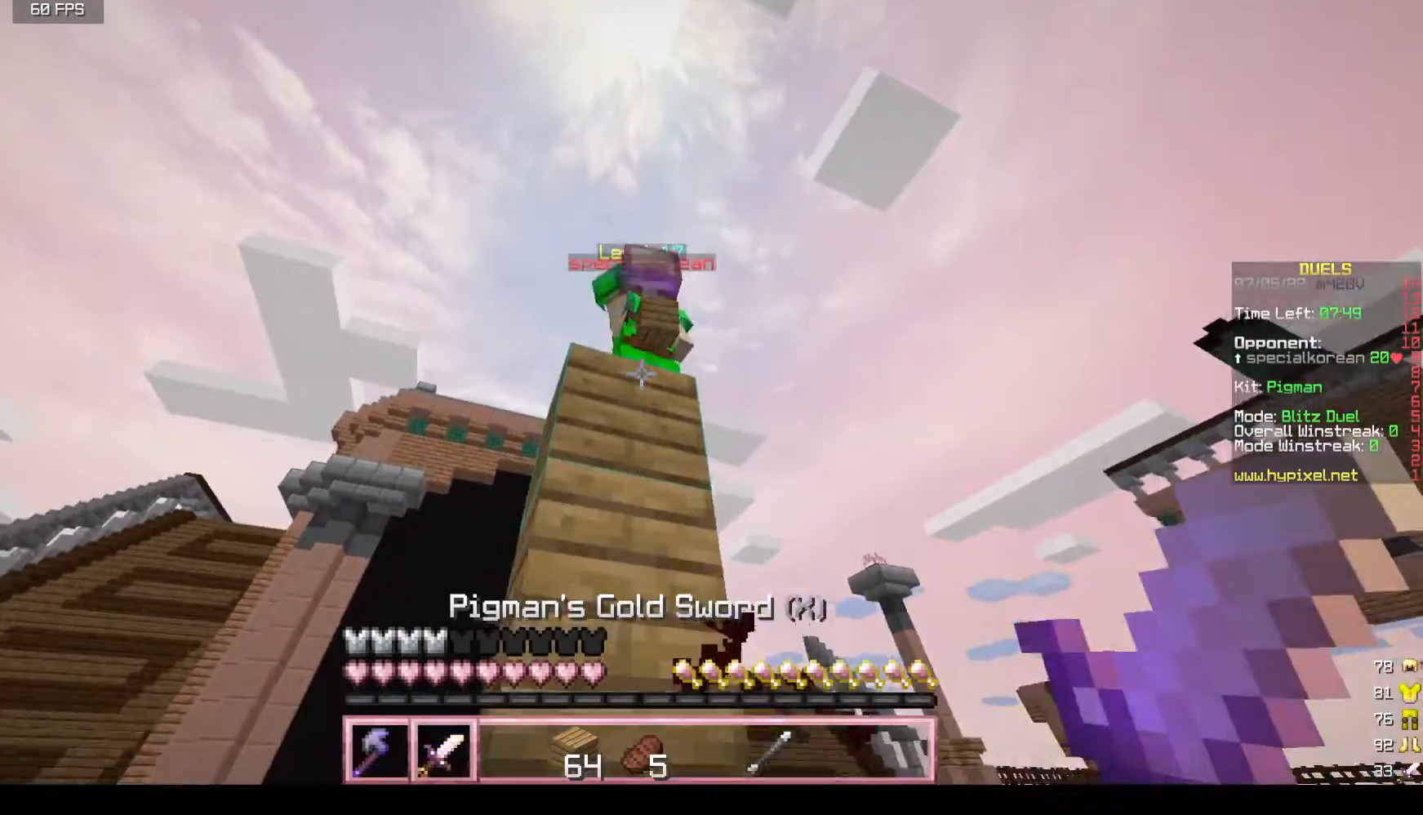
Gameplay with keyboard and mouse; each line is a JSON object with the keys and mouse buttons held at the frame after it. "events" lists presses ("down") and releases ("up") of "a", "d", "s", "w", "mouse_left" and "mouse_right" between this image and that frame as [ms after this image, input, new state], when the widget could be followed in between. "mouse_left", "mouse_right" = the "left", "right" buttons of the "mouse" list. No other keys are recorded. Fast repeated clicks can show as one long hold. Mouse movement is not recorded.
{"keys": ["s"], "mouse": ["left"], "events": [[83, "mouse_left", "down"], [300, "w", "up"], [367, "s", "down"]]}
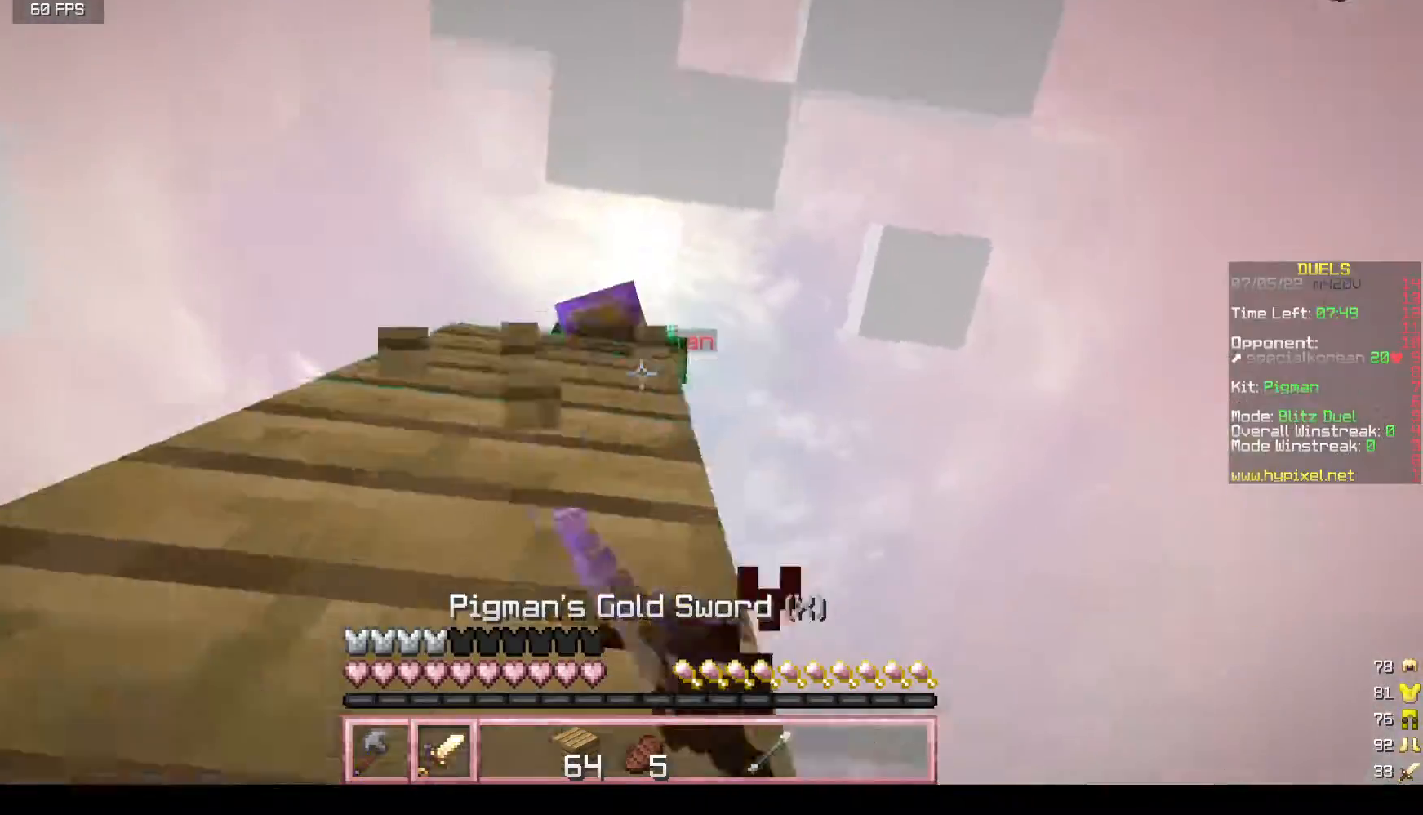
{"keys": ["w"], "mouse": ["left"], "events": [[283, "s", "up"], [367, "w", "down"]]}
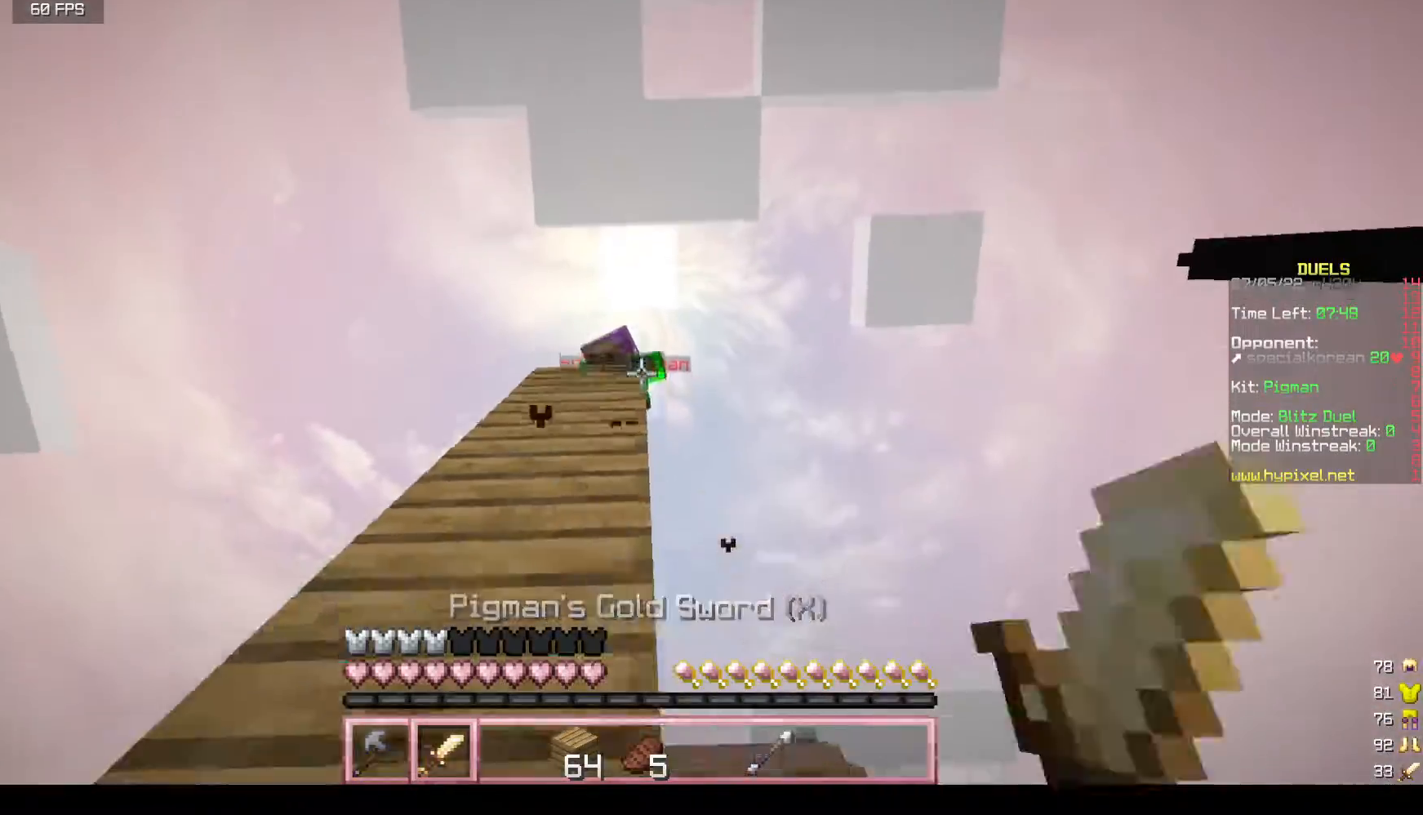
{"keys": ["a"], "mouse": [], "events": [[100, "w", "up"], [150, "mouse_left", "up"], [200, "s", "down"], [233, "a", "down"], [467, "s", "up"]]}
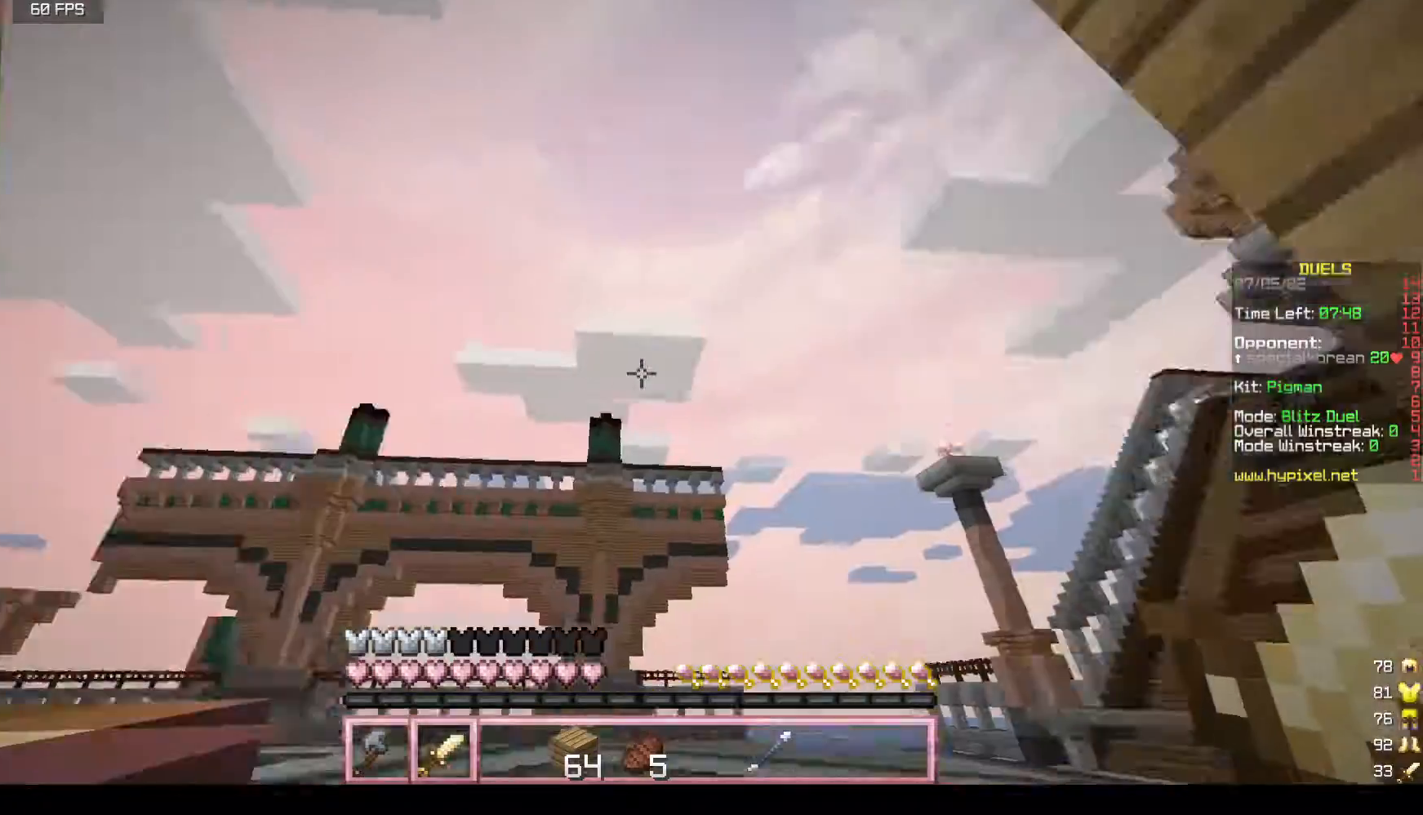
{"keys": ["a", "w"], "mouse": [], "events": [[33, "w", "down"], [50, "a", "up"], [250, "a", "down"]]}
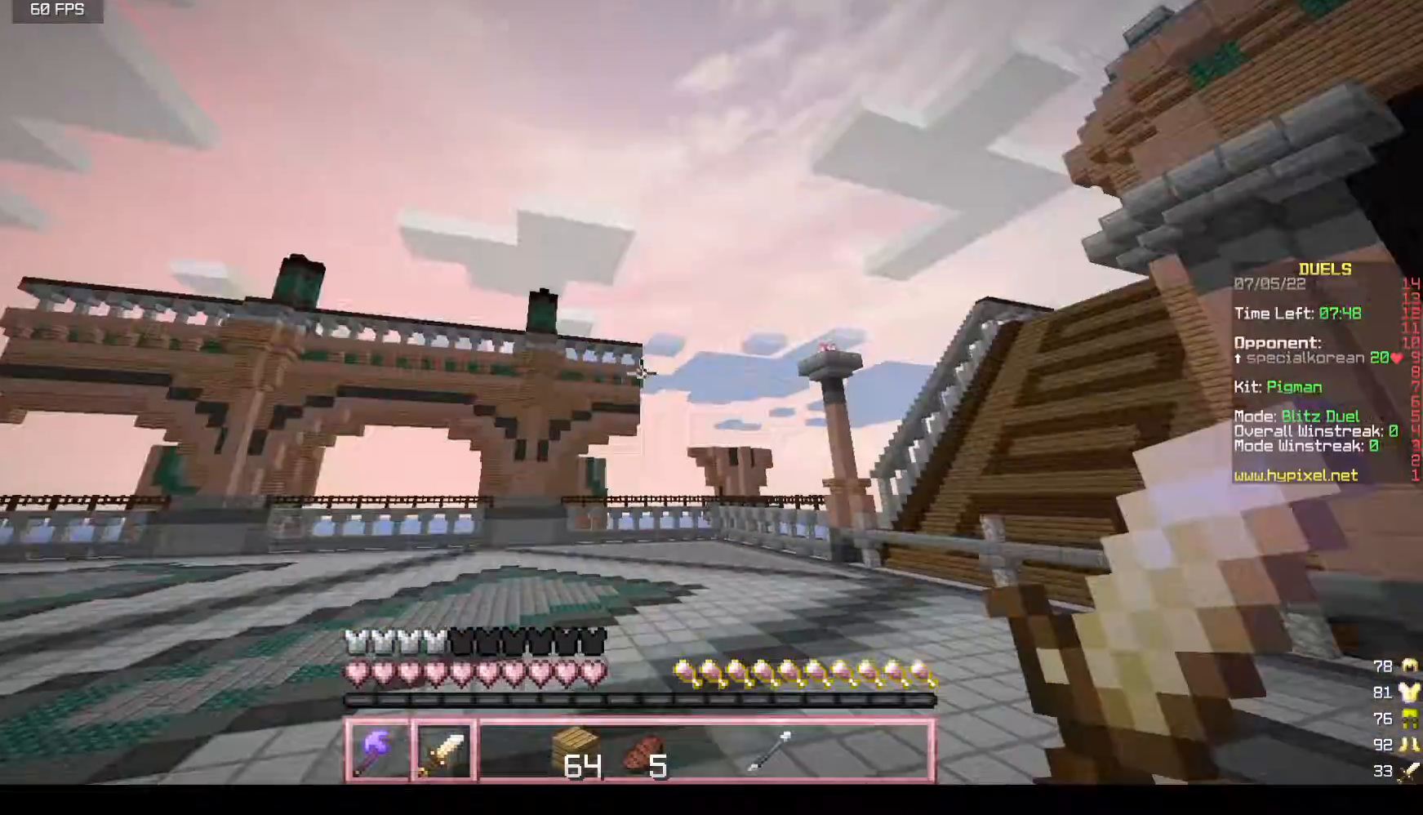
{"keys": ["a", "w"], "mouse": [], "events": [[217, "w", "up"], [333, "w", "down"]]}
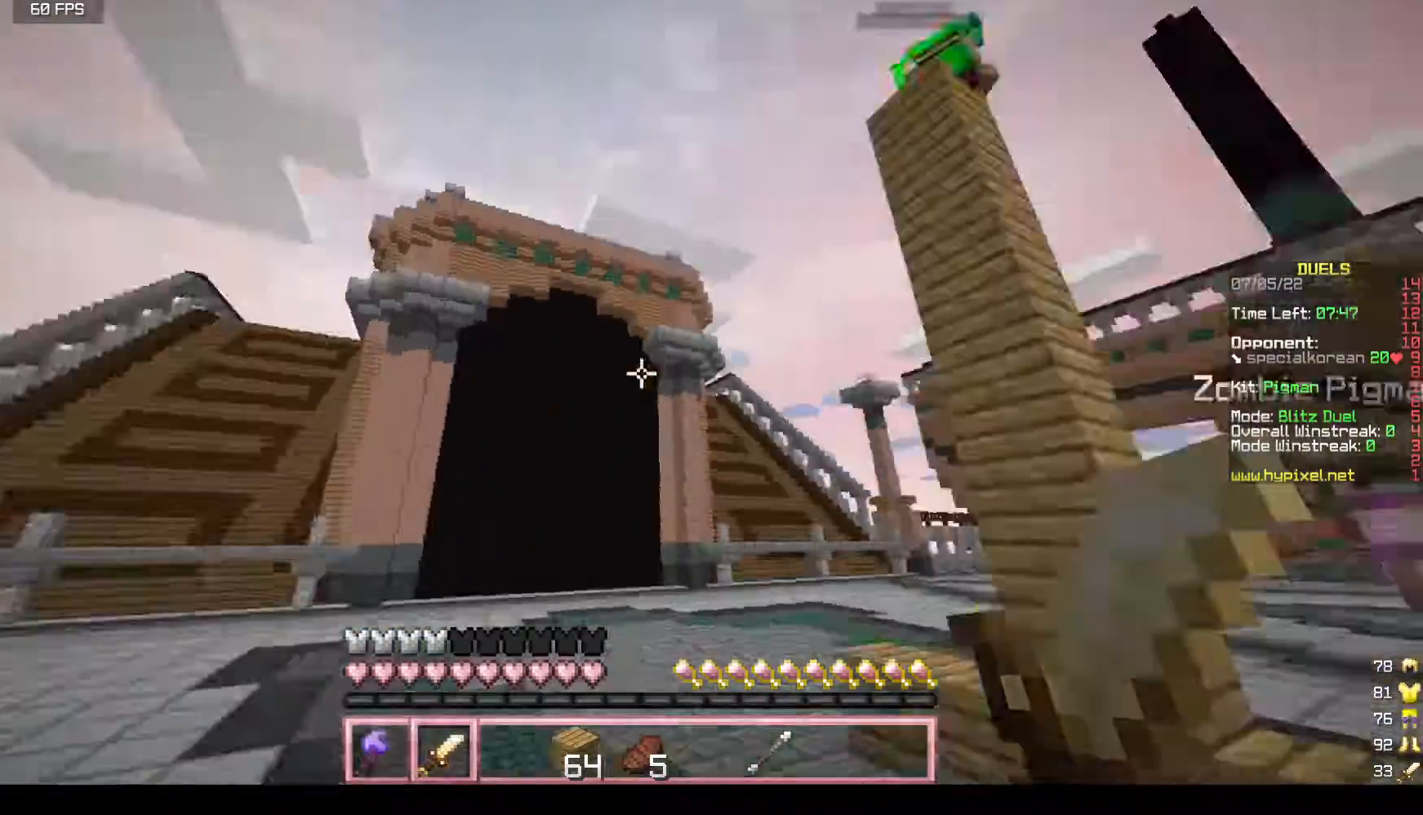
{"keys": ["a", "w"], "mouse": [], "events": [[167, "w", "up"], [350, "w", "down"]]}
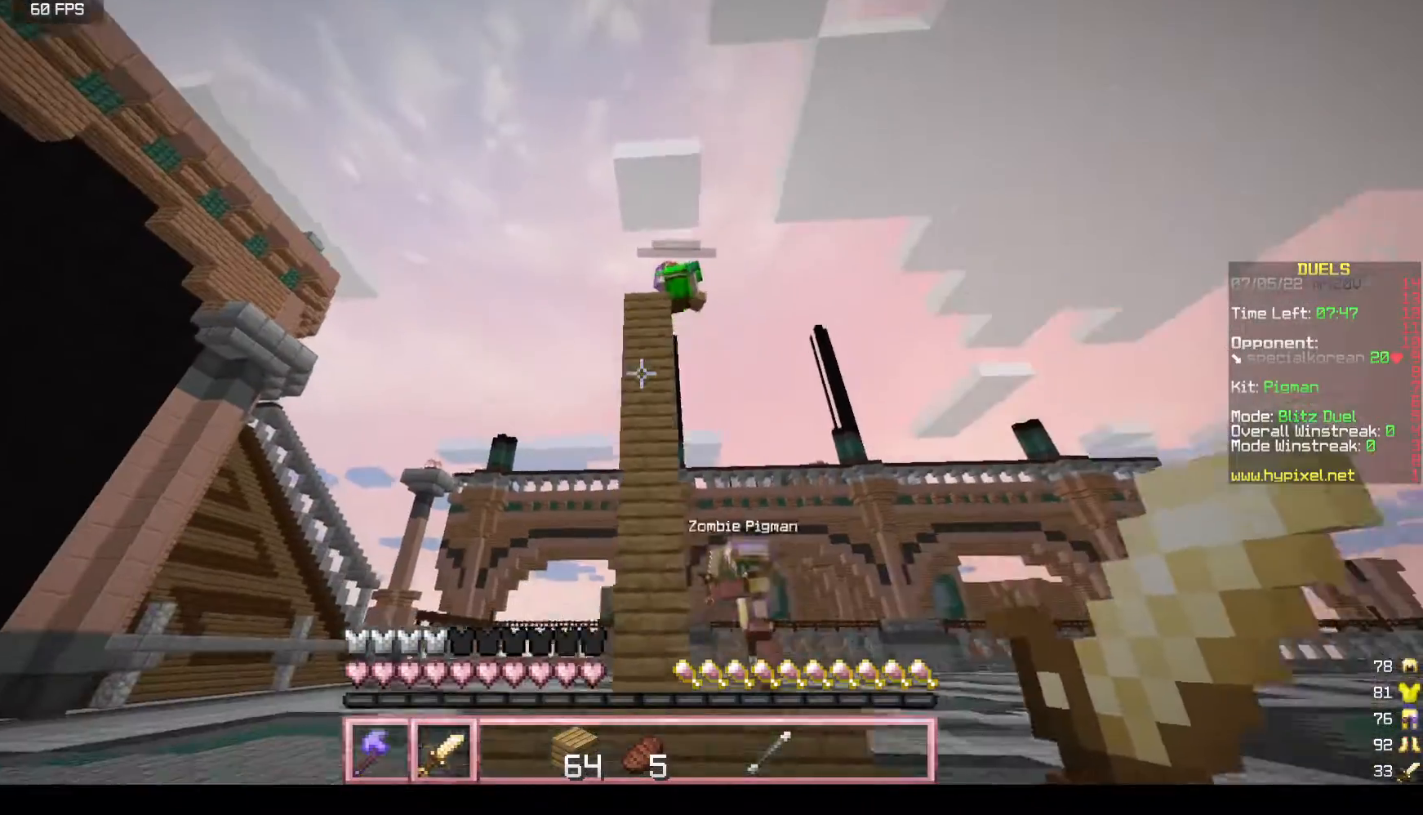
{"keys": ["a", "w"], "mouse": [], "events": [[67, "a", "up"], [417, "a", "down"]]}
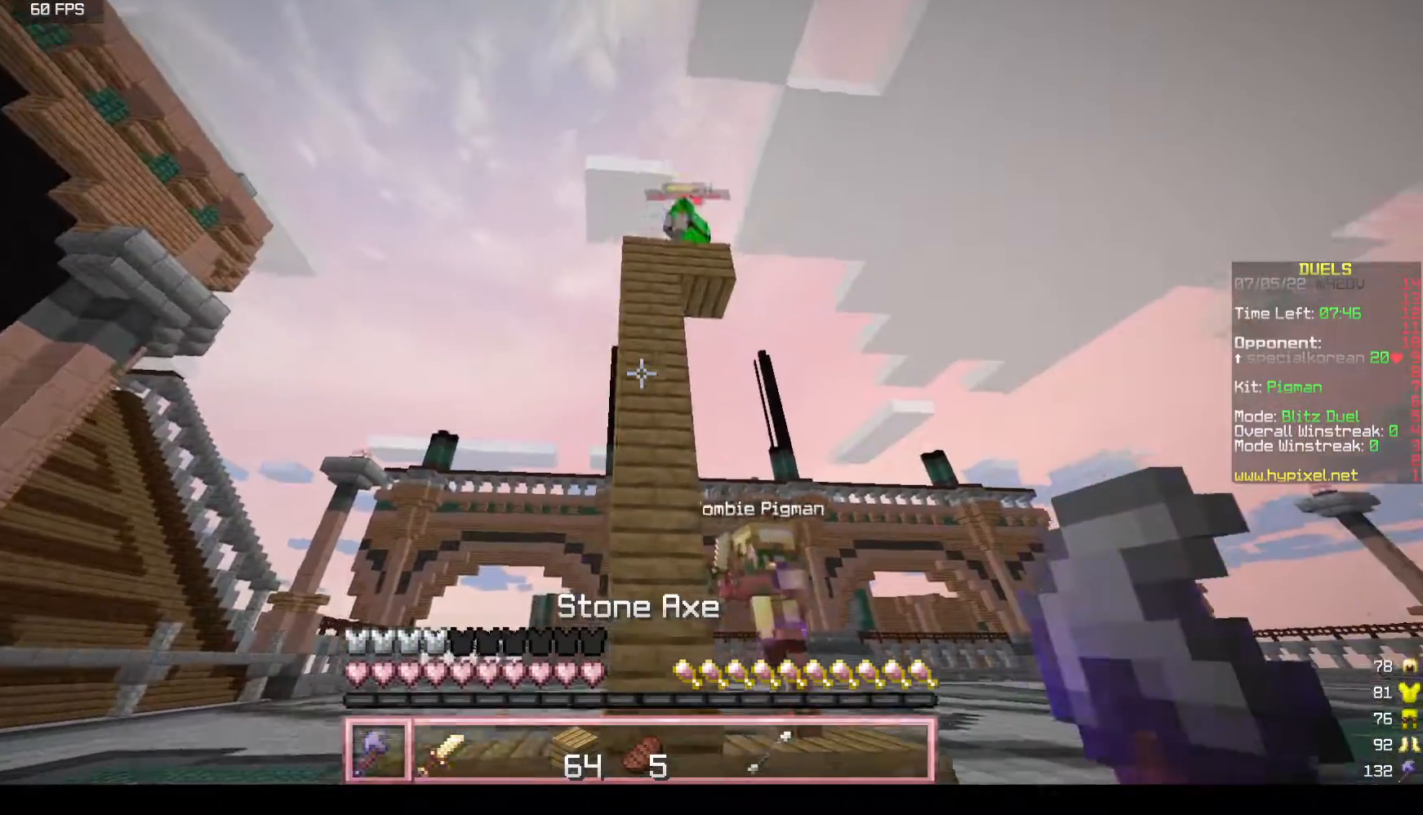
{"keys": ["d", "w"], "mouse": [], "events": [[433, "a", "up"], [433, "d", "down"]]}
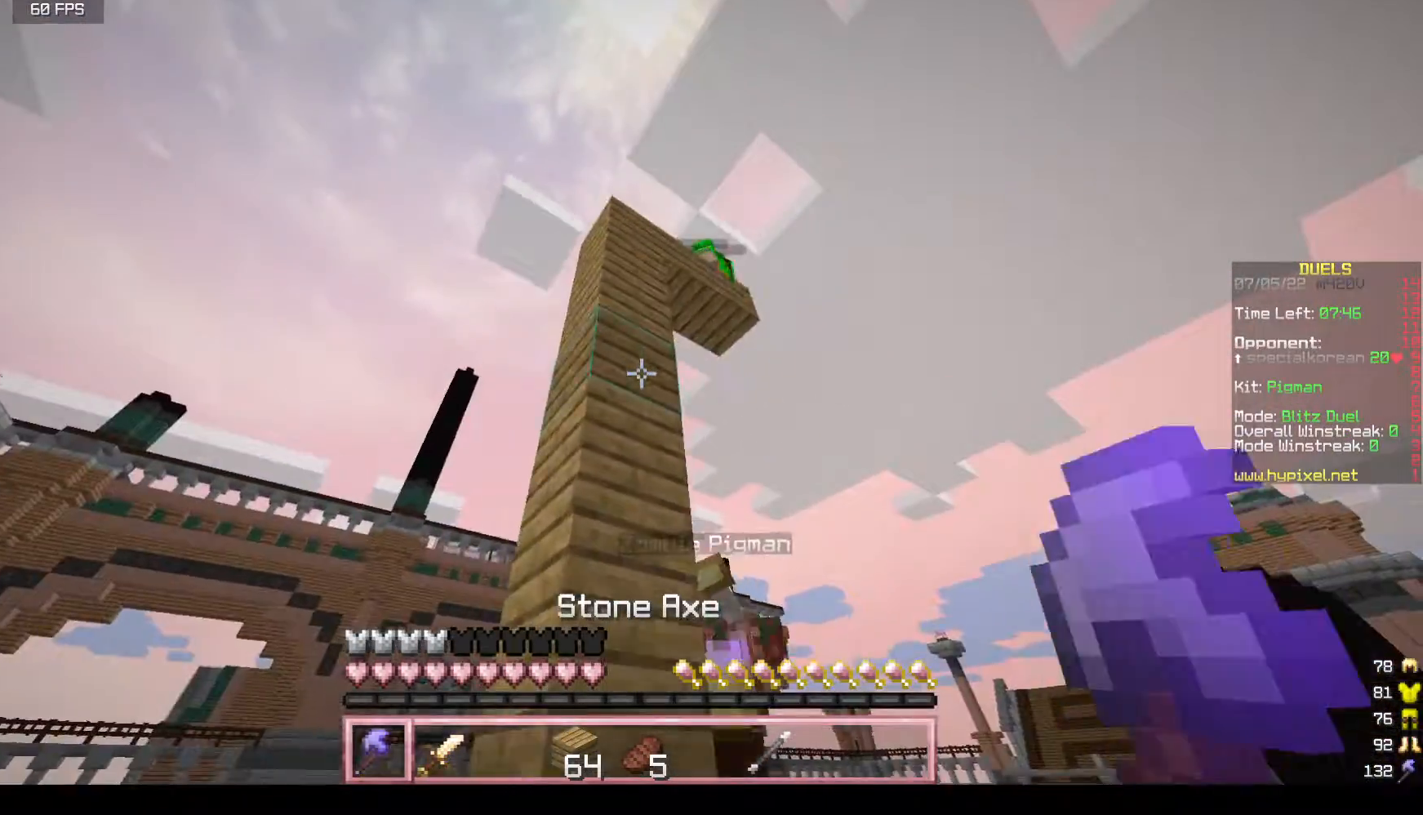
{"keys": ["w"], "mouse": [], "events": [[283, "d", "up"]]}
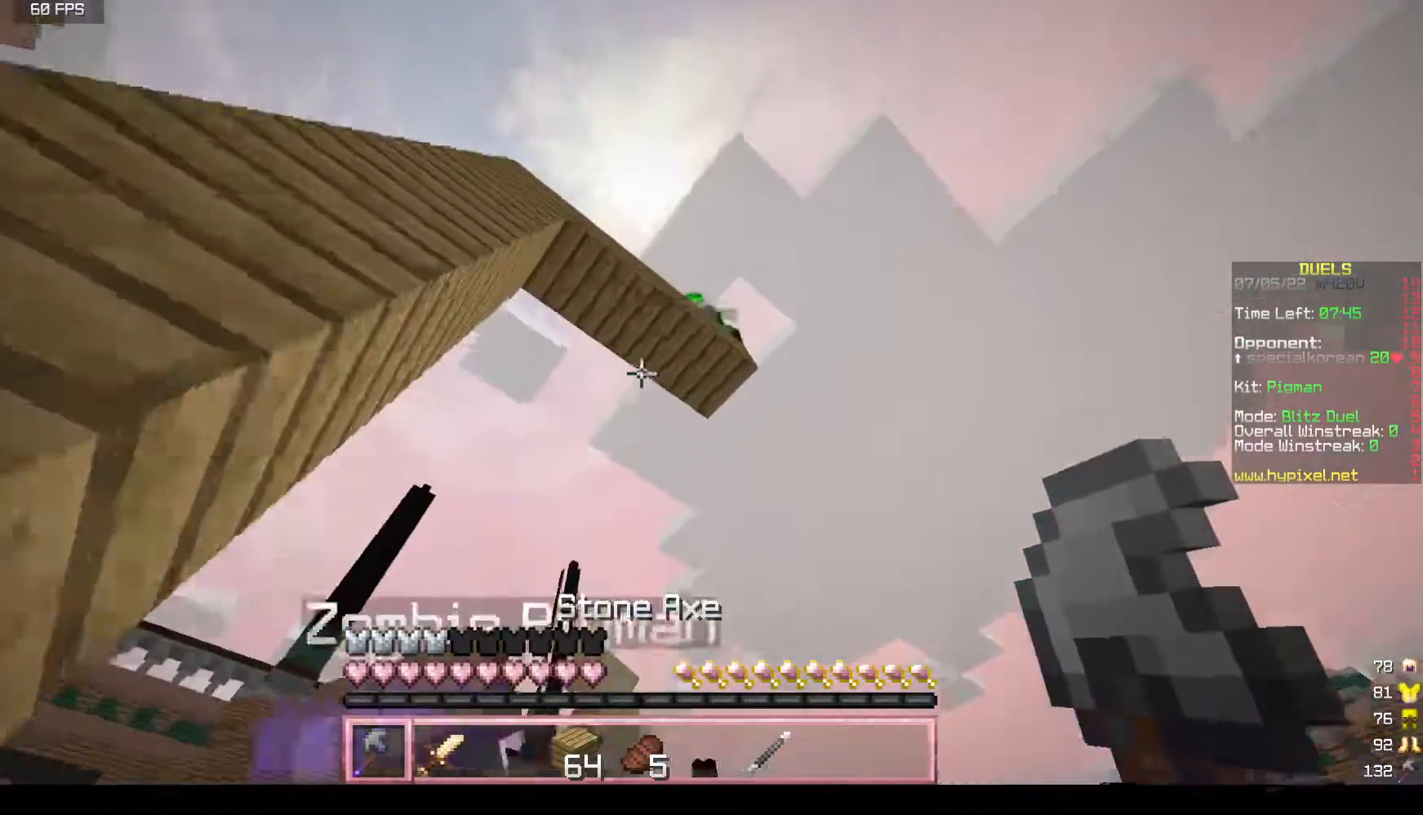
{"keys": [], "mouse": ["left"], "events": [[150, "d", "down"], [183, "mouse_left", "down"], [367, "w", "up"], [383, "d", "up"]]}
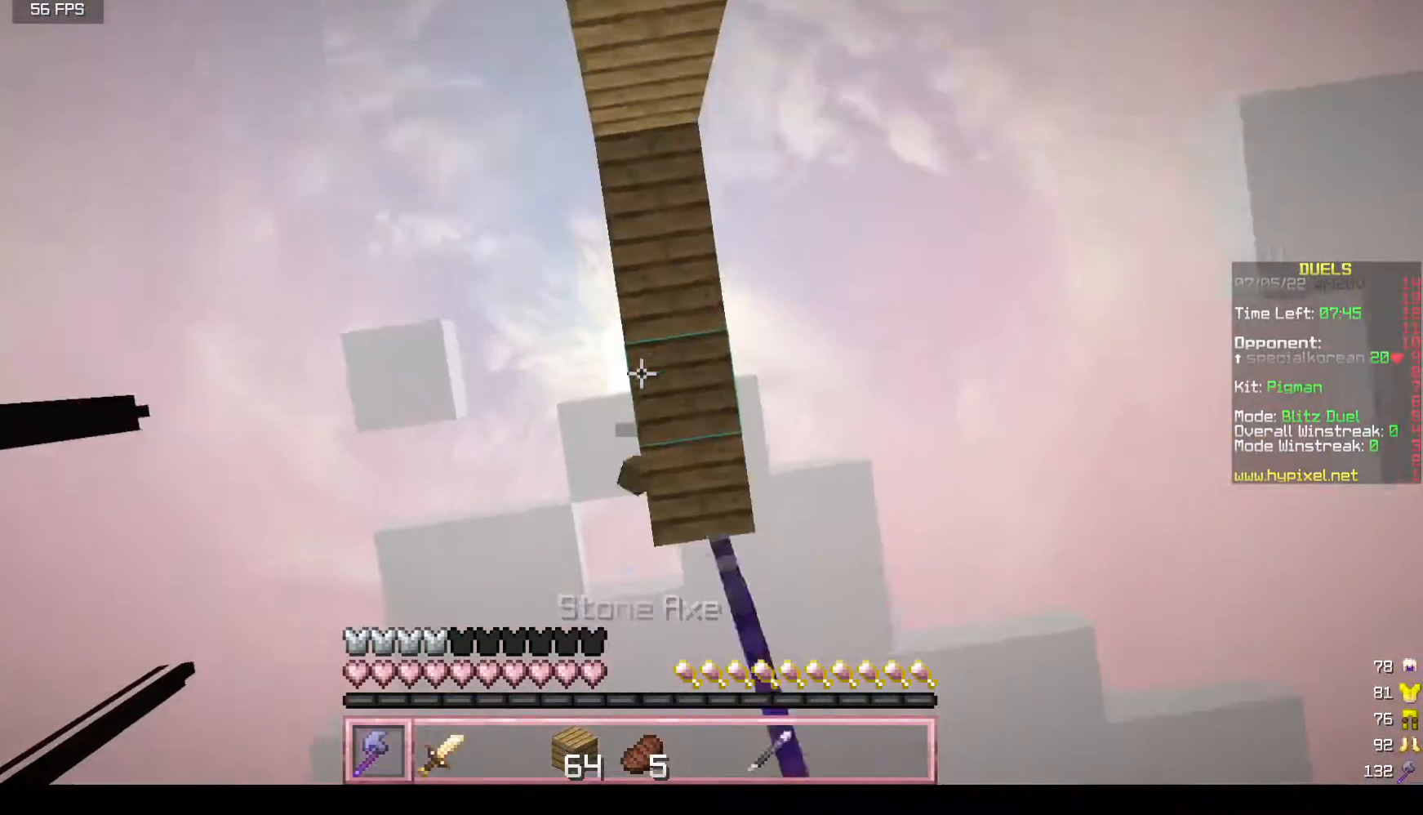
{"keys": [], "mouse": ["left"], "events": [[117, "w", "down"], [250, "w", "up"]]}
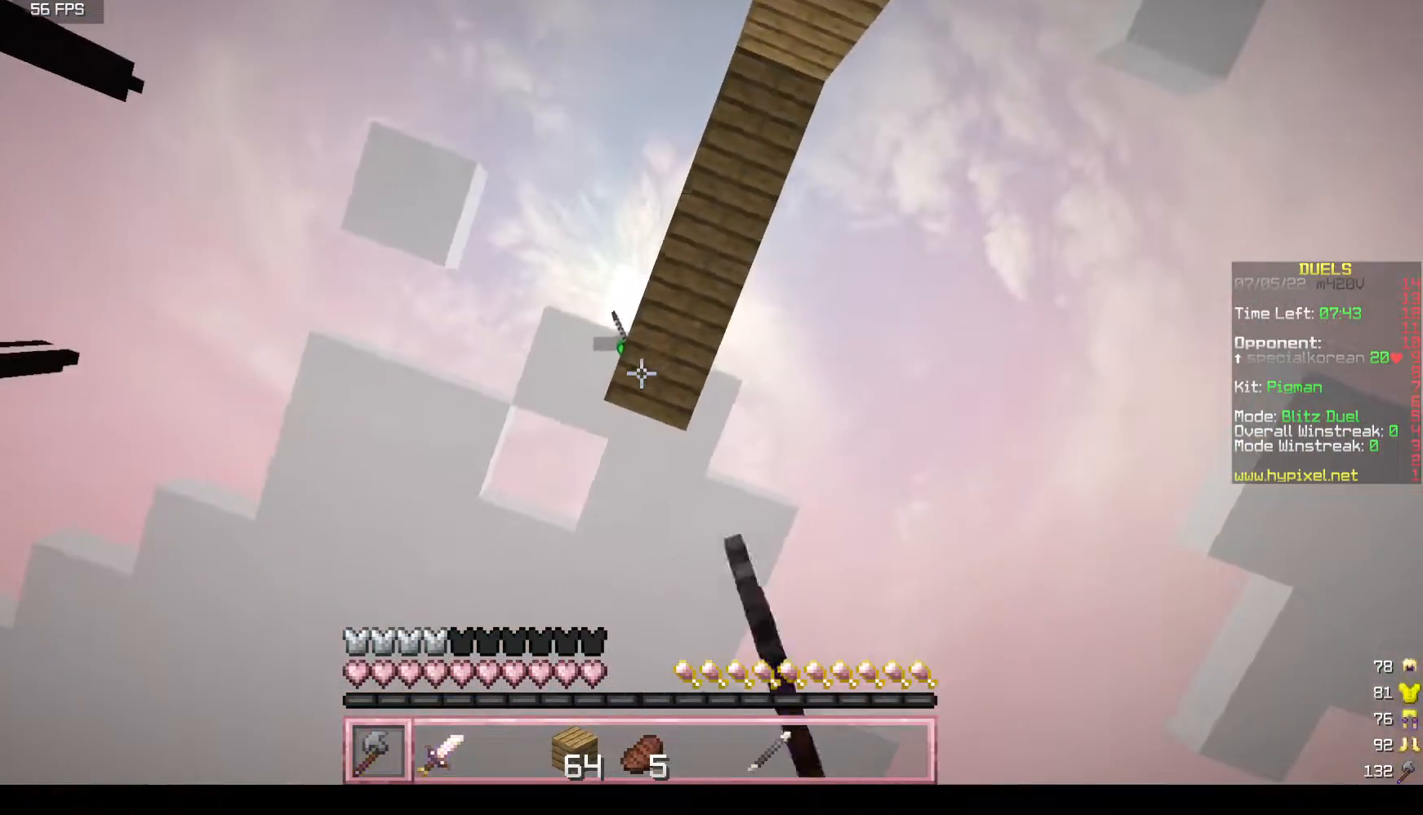
{"keys": ["s"], "mouse": ["left"], "events": [[233, "w", "down"], [333, "mouse_left", "up"], [367, "w", "up"], [433, "mouse_left", "down"], [483, "s", "down"]]}
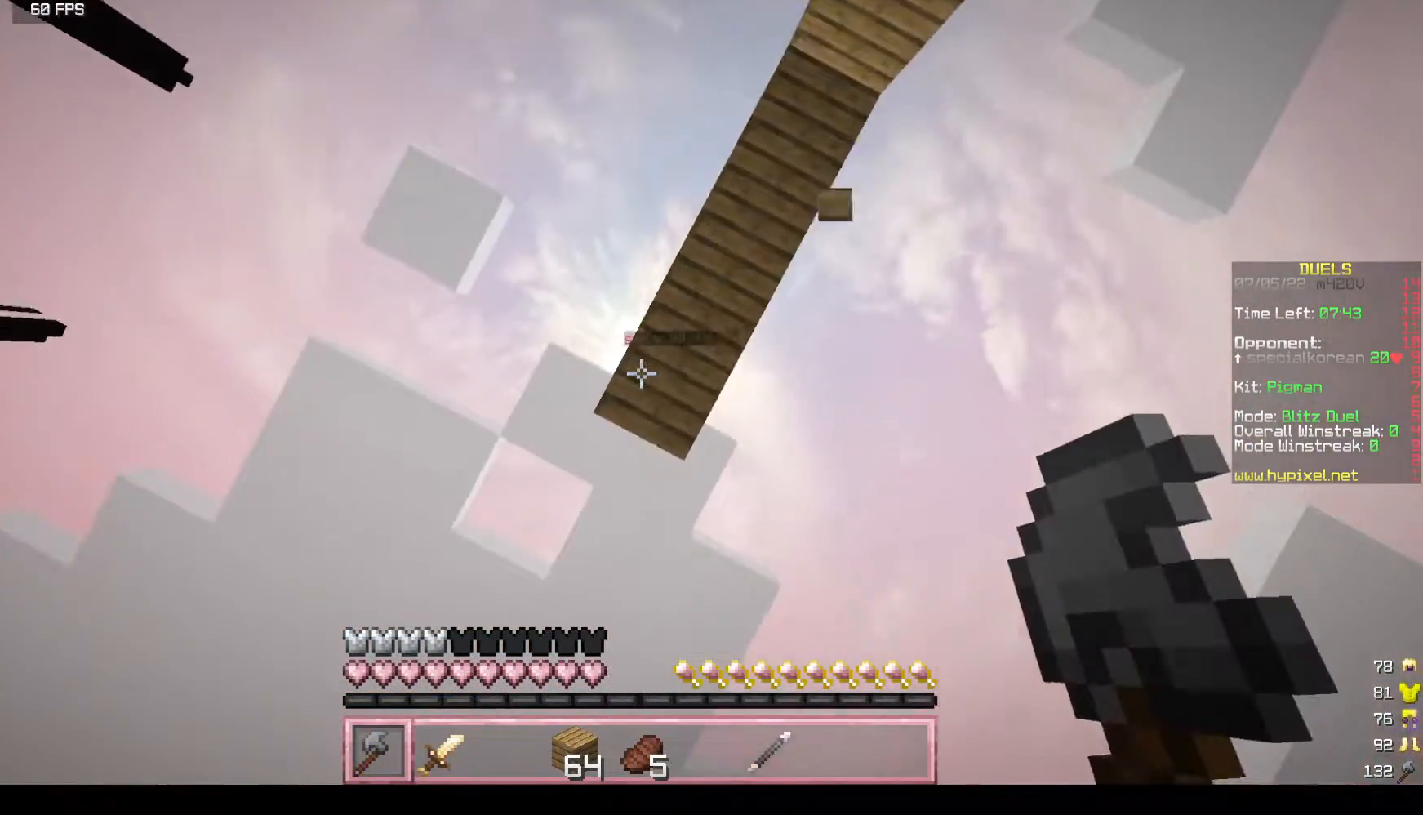
{"keys": [], "mouse": ["left"], "events": [[83, "s", "up"], [117, "d", "down"], [183, "s", "down"], [350, "d", "up"], [383, "s", "up"]]}
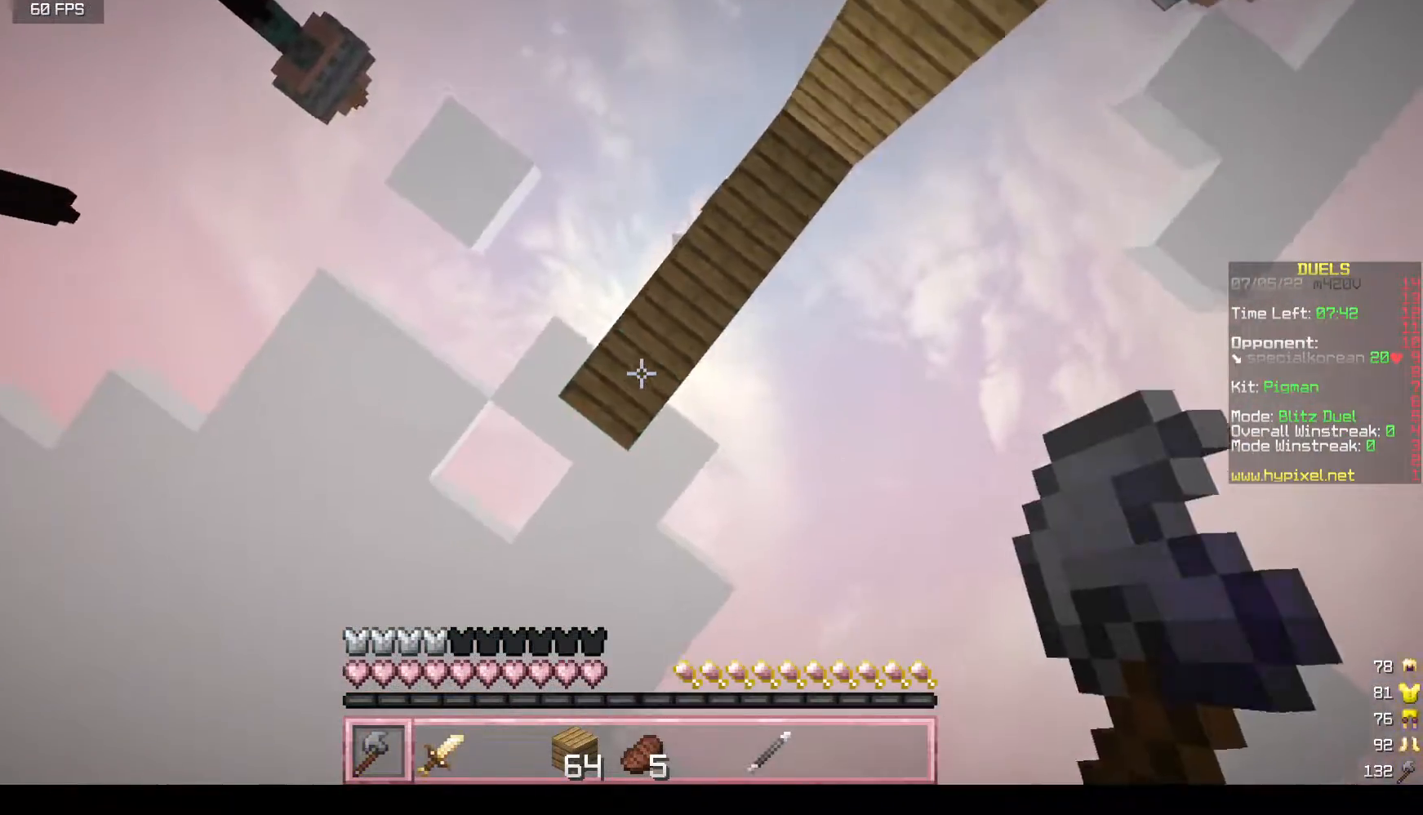
{"keys": ["w"], "mouse": [], "events": [[50, "d", "down"], [100, "mouse_left", "up"], [200, "w", "down"], [500, "d", "up"]]}
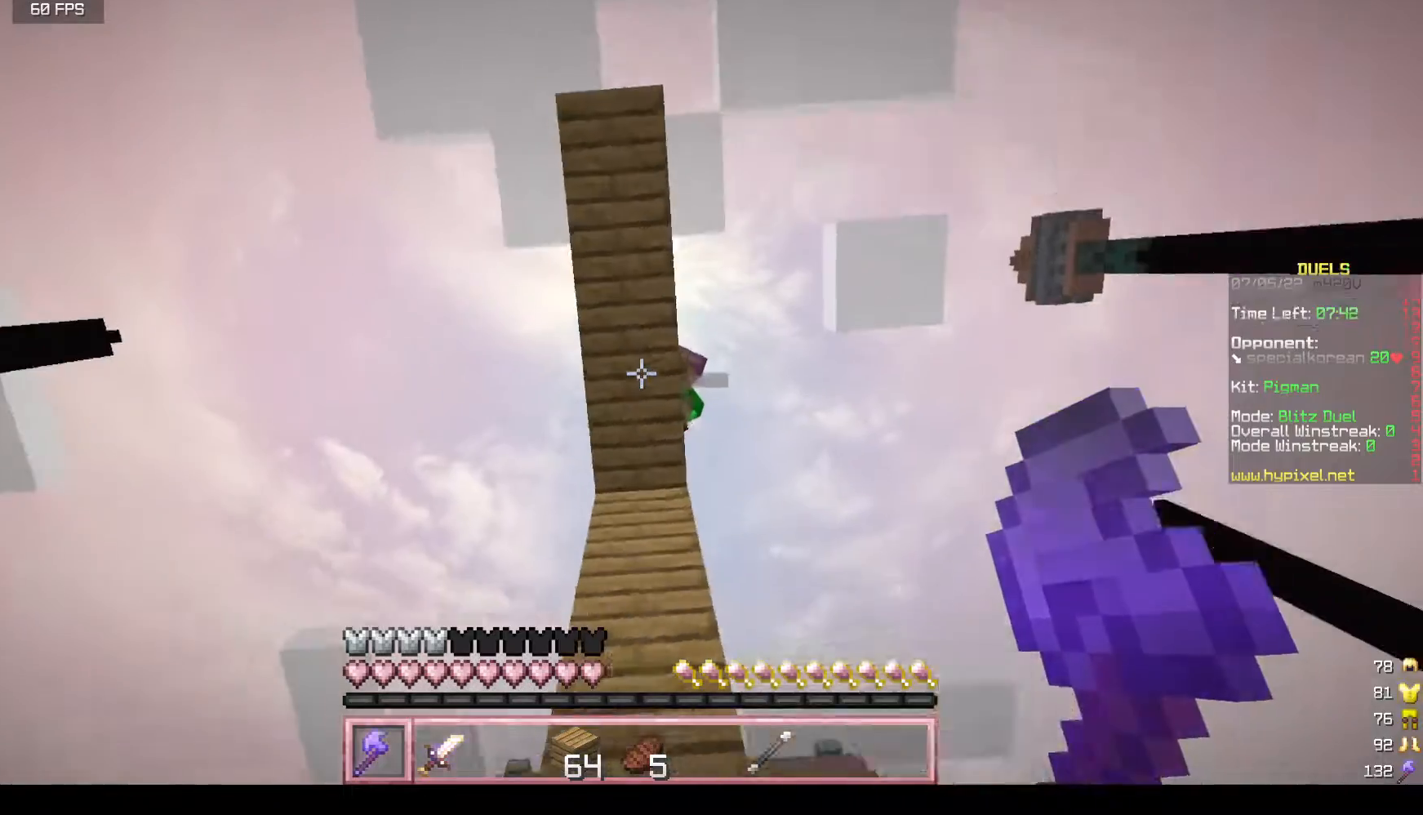
{"keys": ["w"], "mouse": [], "events": [[50, "w", "up"], [283, "w", "down"]]}
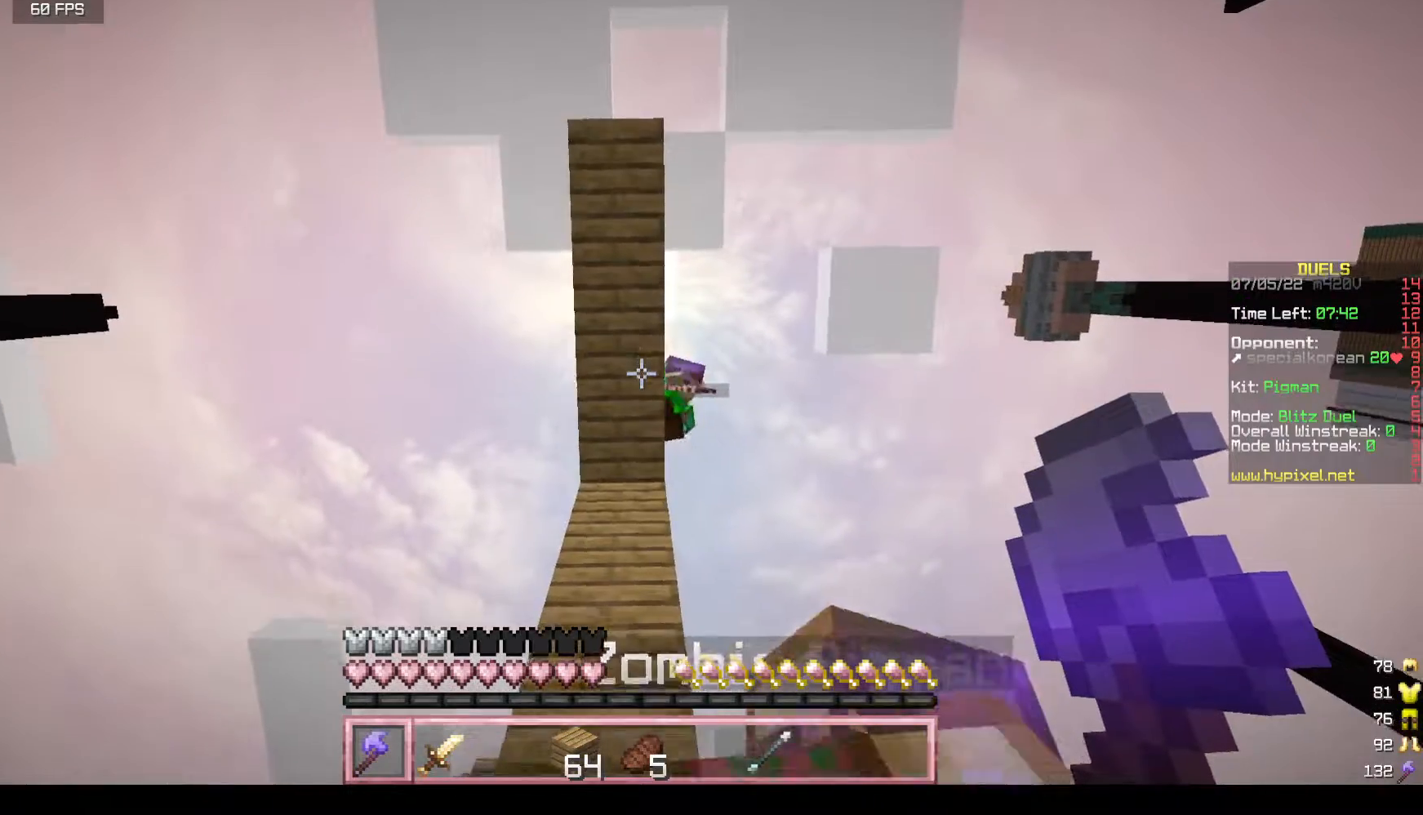
{"keys": ["w"], "mouse": ["left"], "events": [[100, "a", "down"], [350, "a", "up"], [450, "mouse_left", "down"]]}
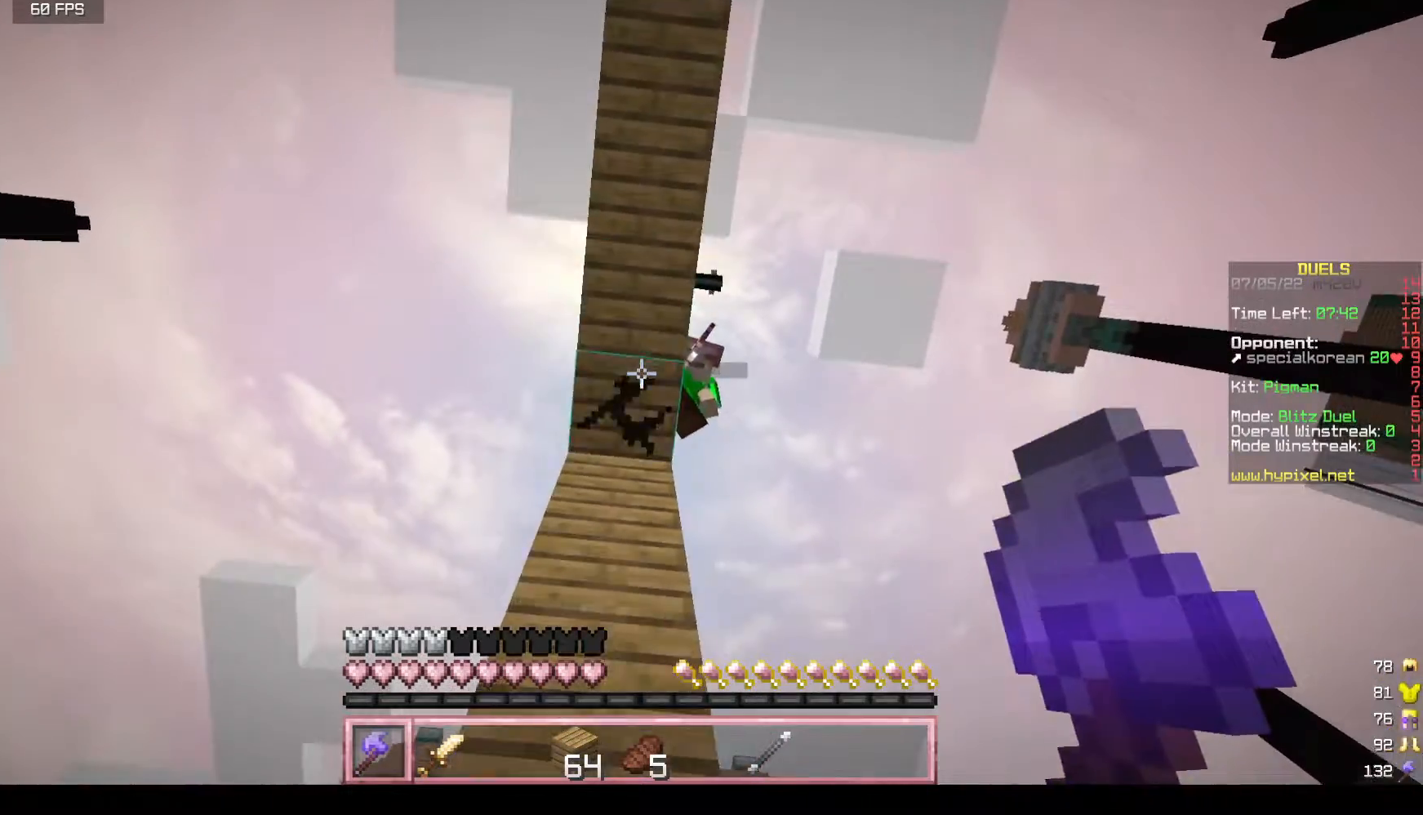
{"keys": ["a", "s"], "mouse": ["left"], "events": [[167, "w", "up"], [317, "a", "down"], [433, "s", "down"]]}
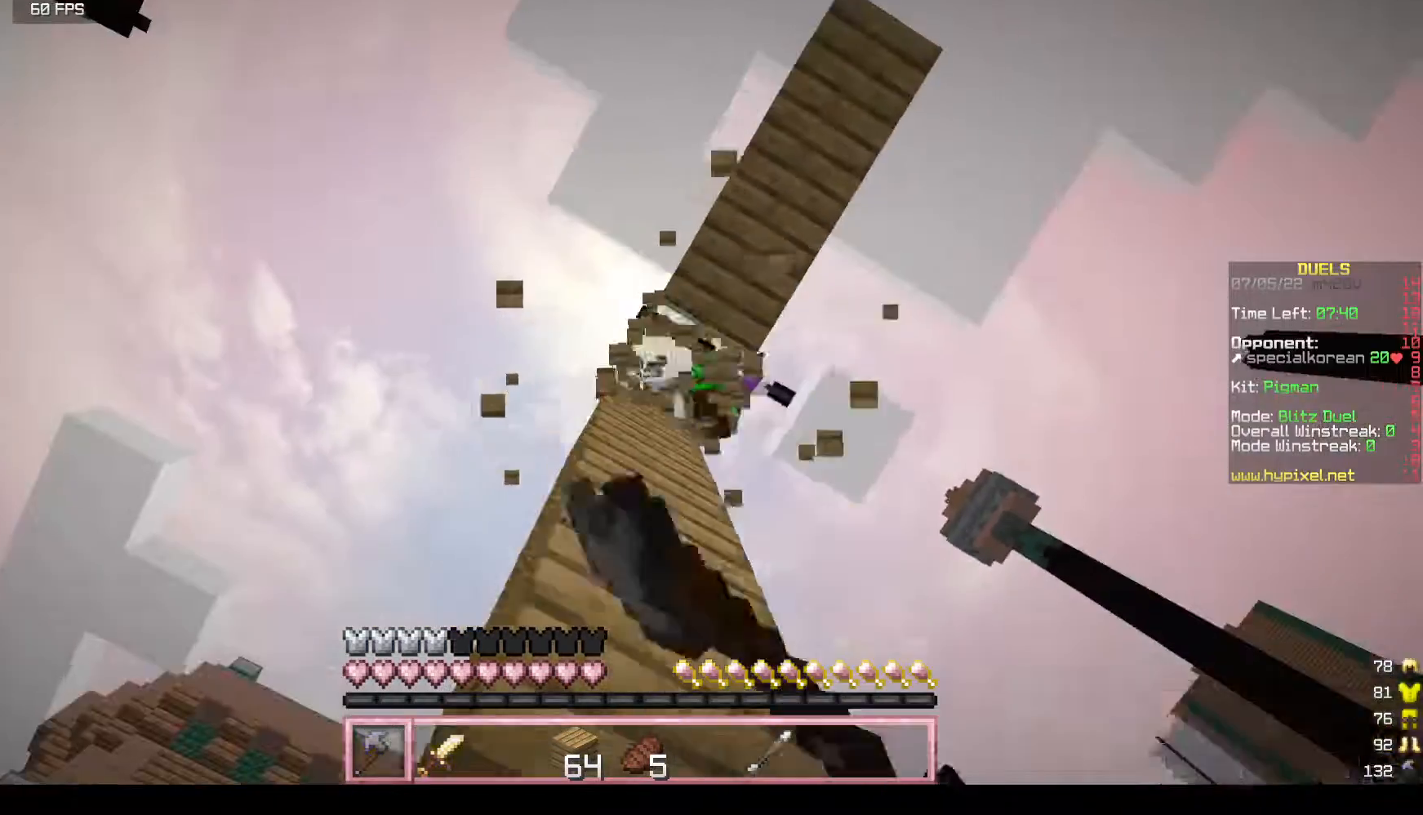
{"keys": [], "mouse": ["left"], "events": [[83, "s", "up"], [100, "a", "up"], [133, "d", "down"], [200, "w", "down"], [417, "d", "up"], [450, "w", "up"]]}
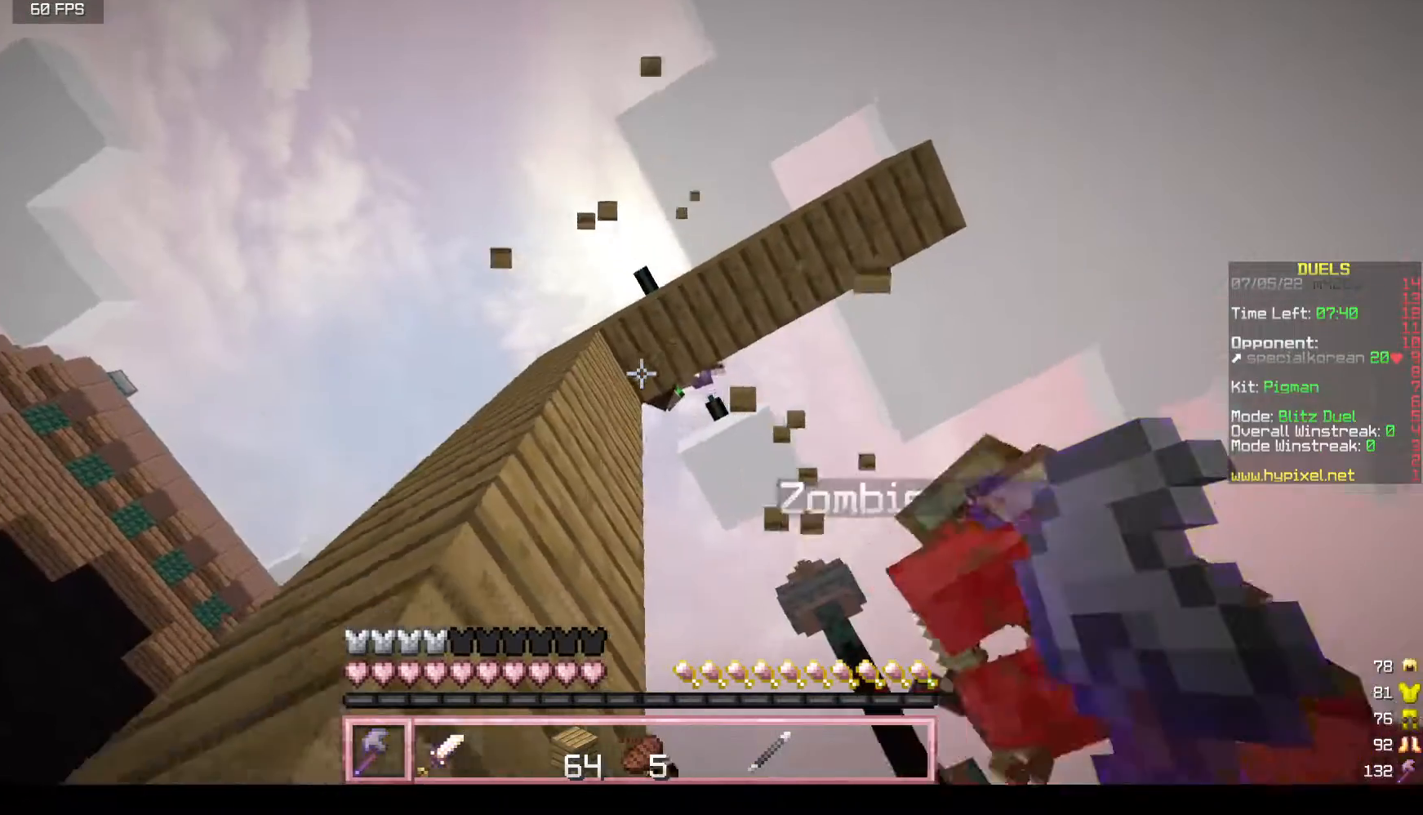
{"keys": [], "mouse": ["left"], "events": [[33, "d", "down"], [133, "w", "down"], [217, "d", "up"], [450, "w", "up"]]}
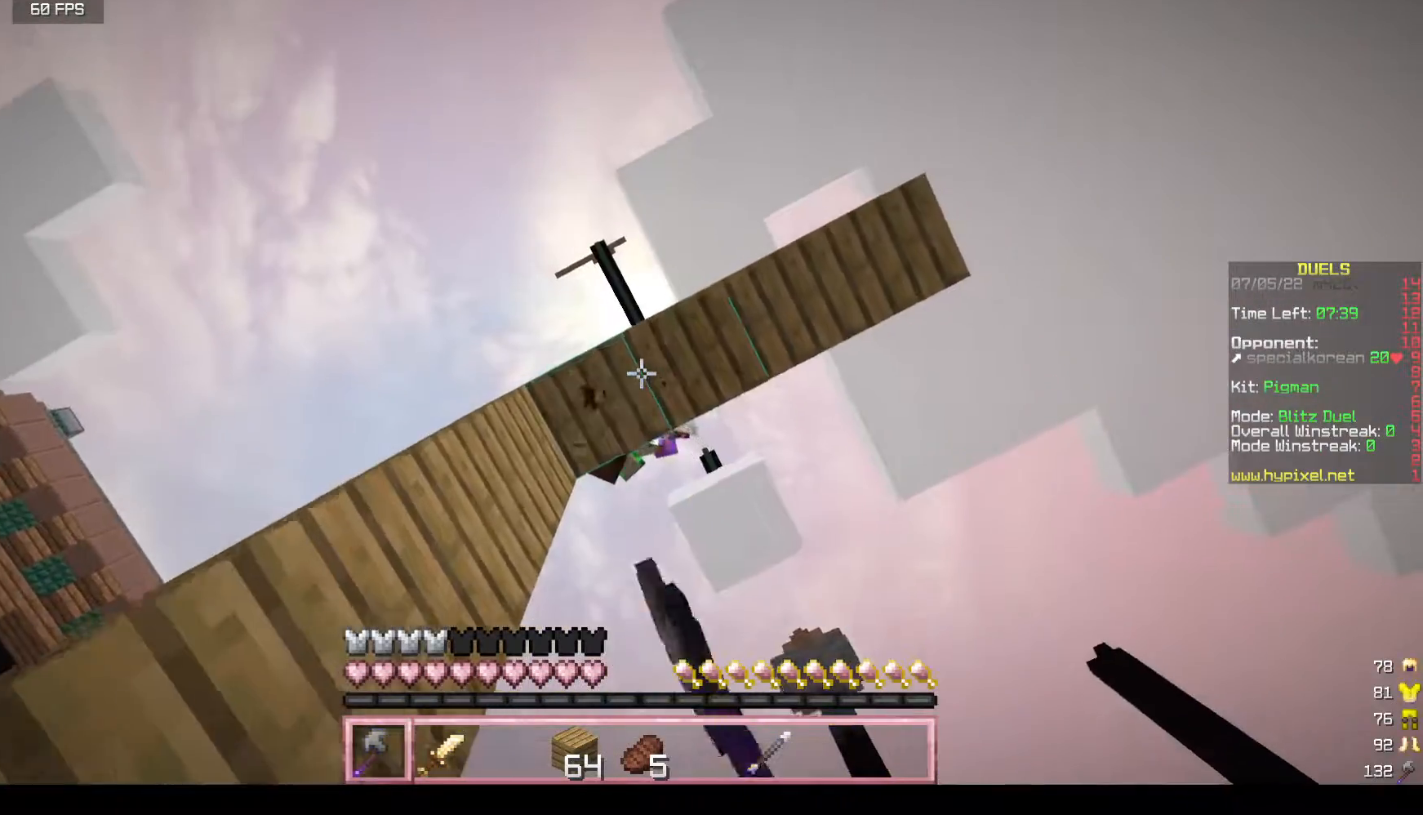
{"keys": [], "mouse": ["left"], "events": [[17, "a", "down"], [150, "a", "up"], [217, "w", "down"], [367, "w", "up"]]}
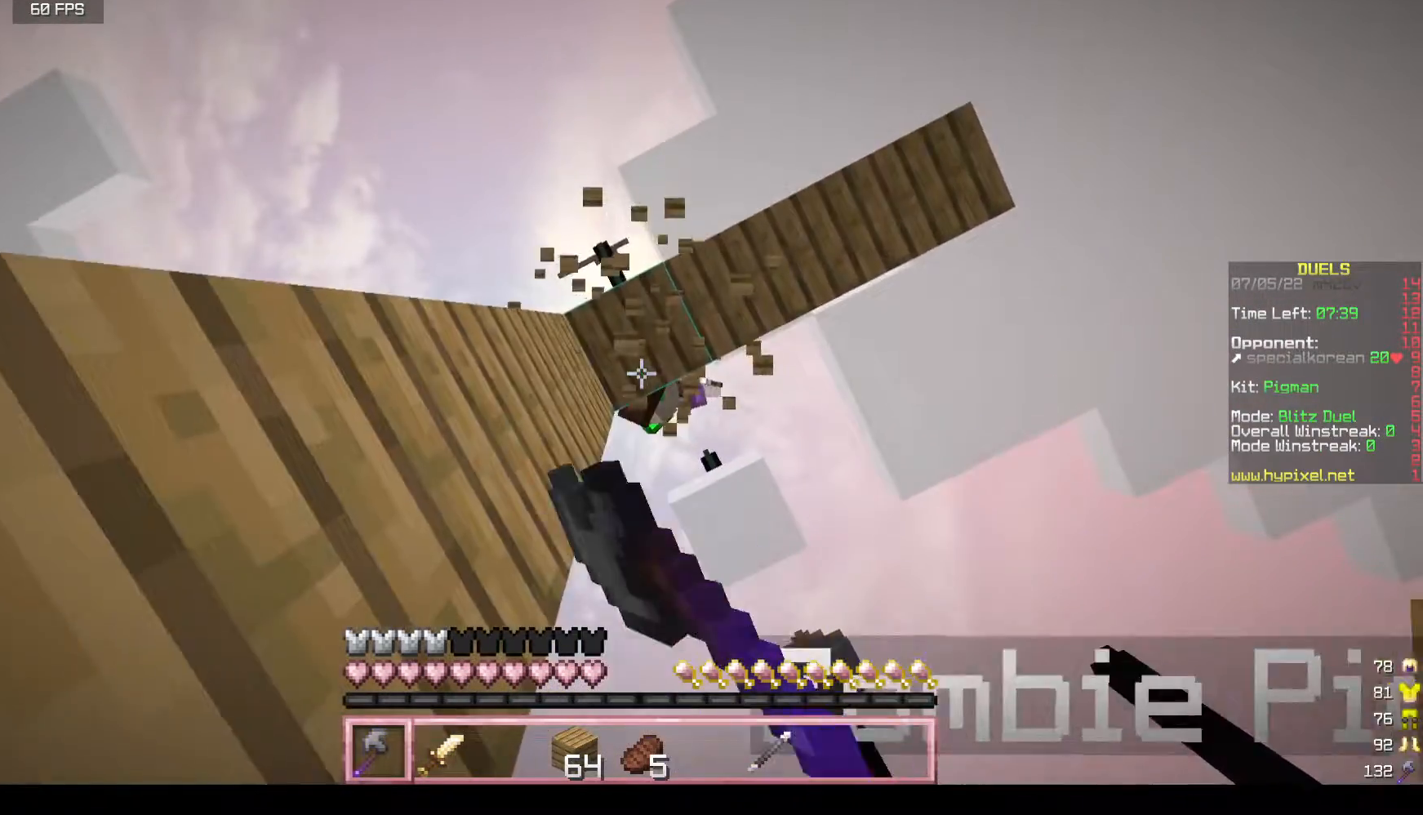
{"keys": [], "mouse": ["left"], "events": []}
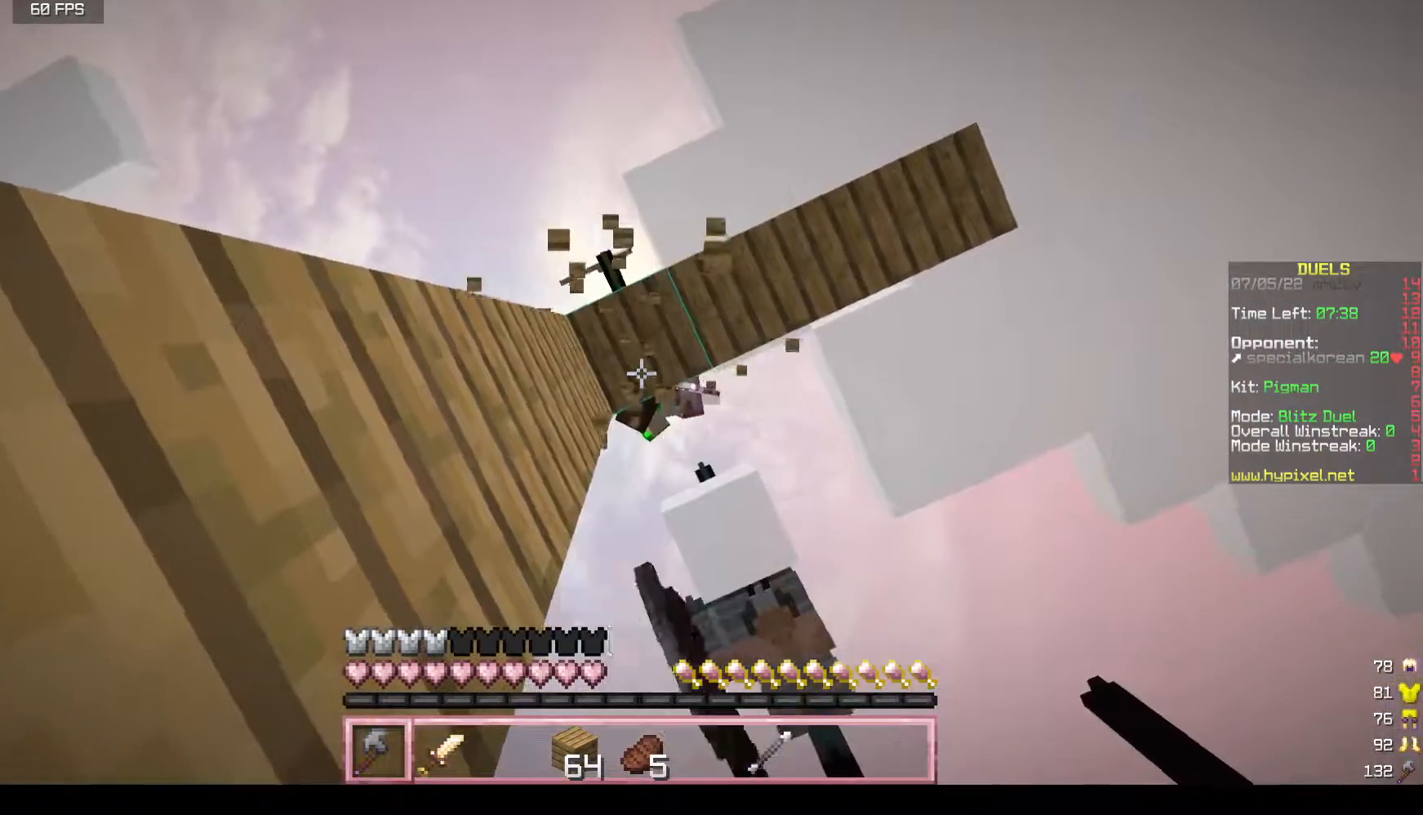
{"keys": [], "mouse": ["left"], "events": [[17, "s", "down"], [167, "s", "up"]]}
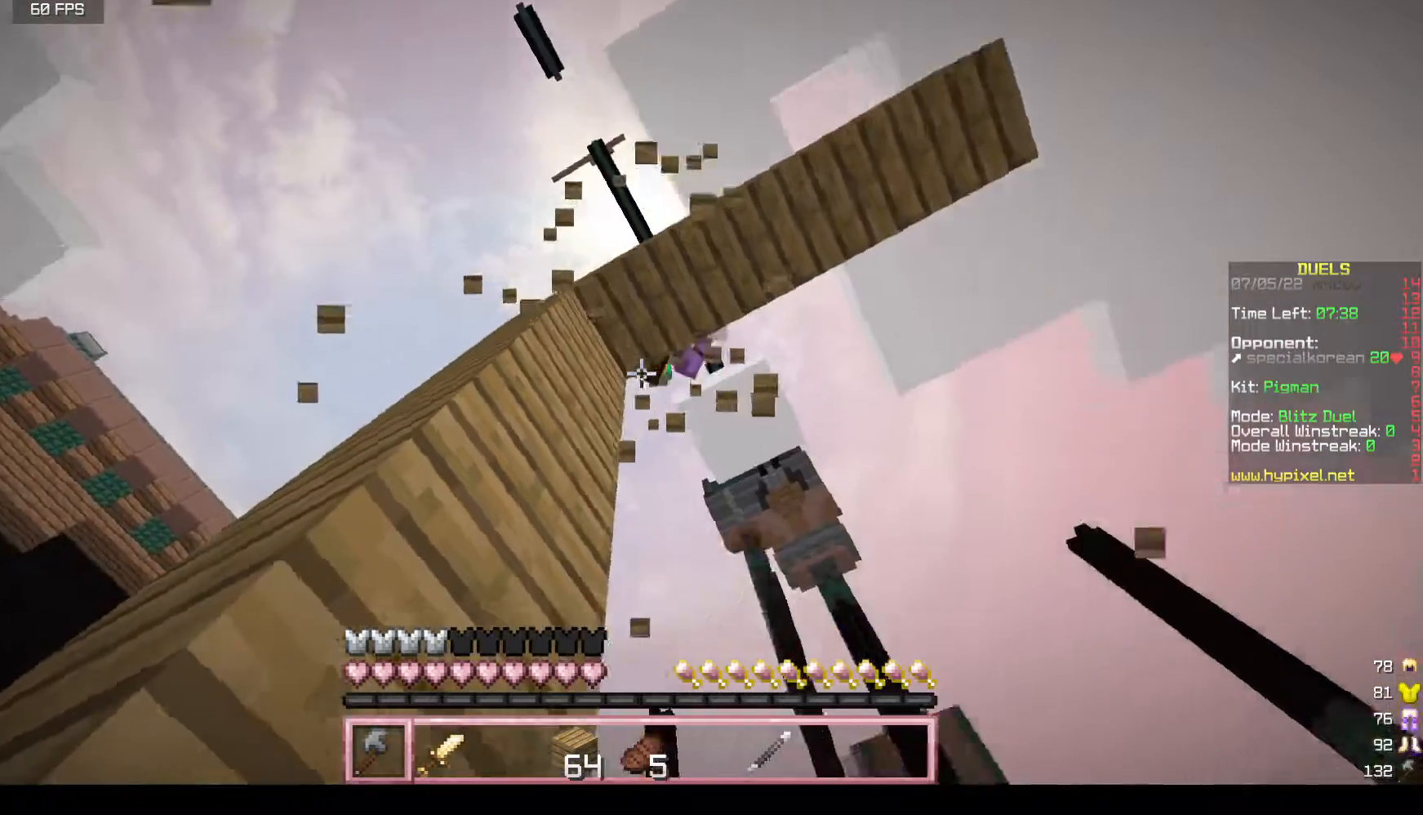
{"keys": [], "mouse": ["left"], "events": []}
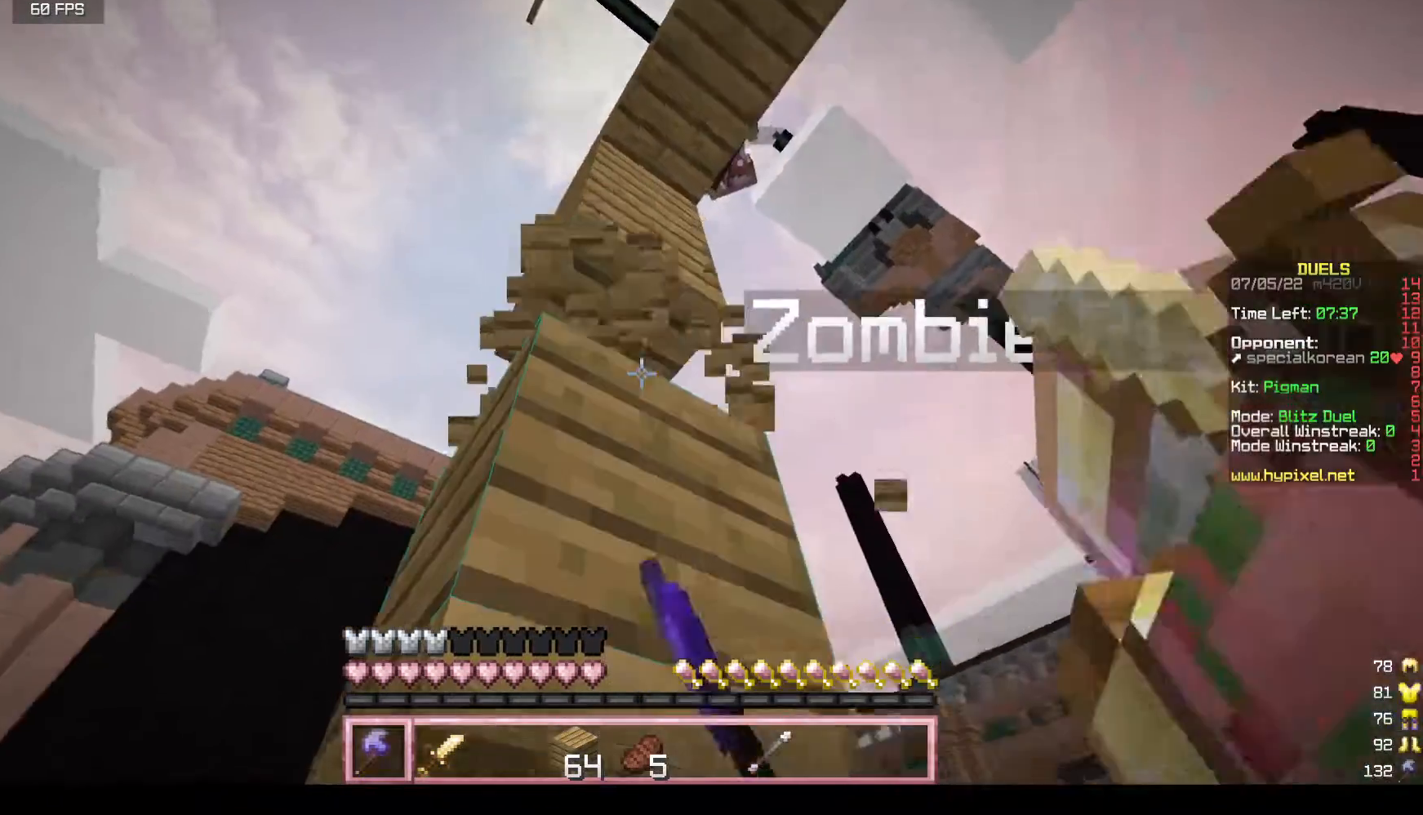
{"keys": [], "mouse": ["left"], "events": []}
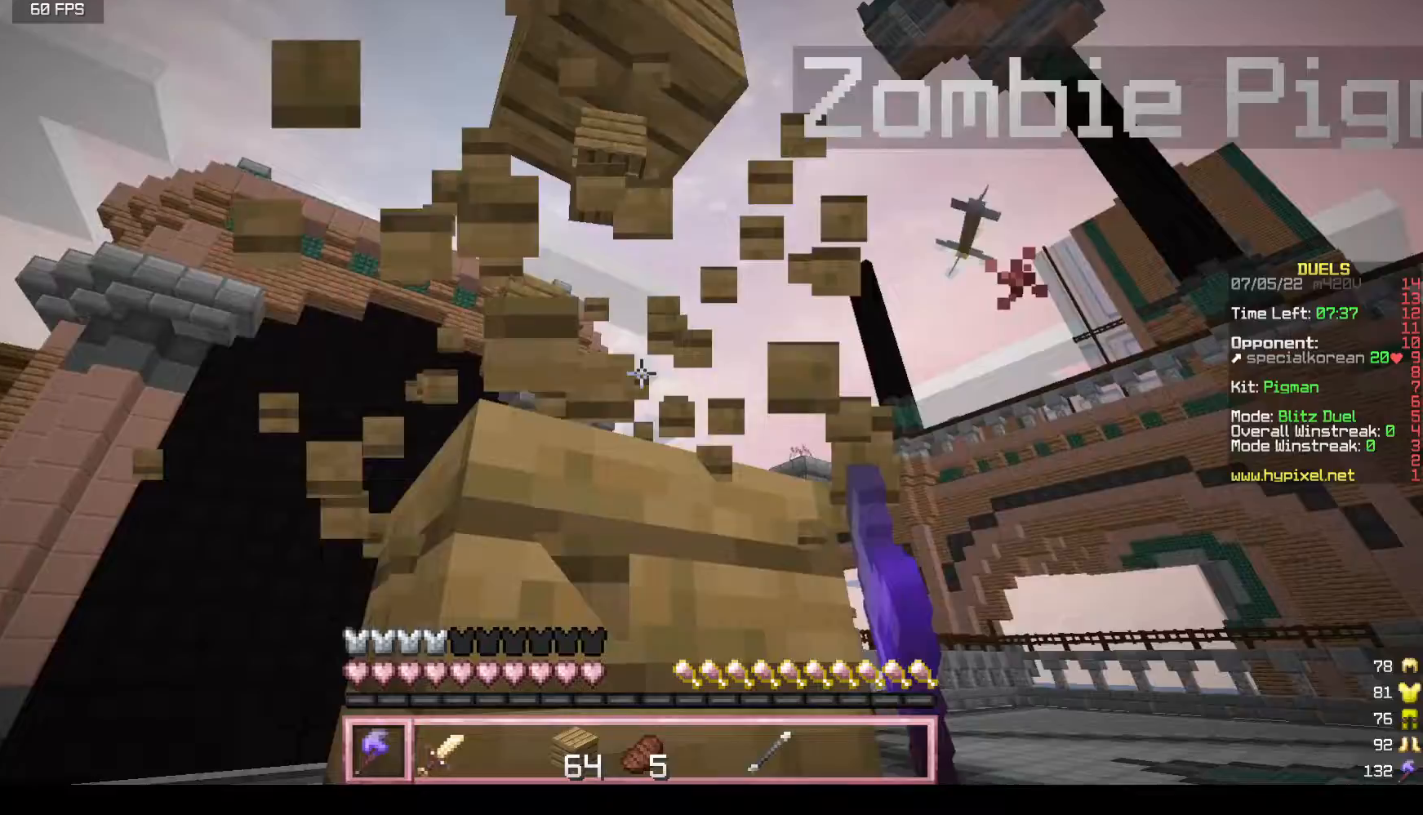
{"keys": ["w"], "mouse": ["left"], "events": [[267, "w", "down"]]}
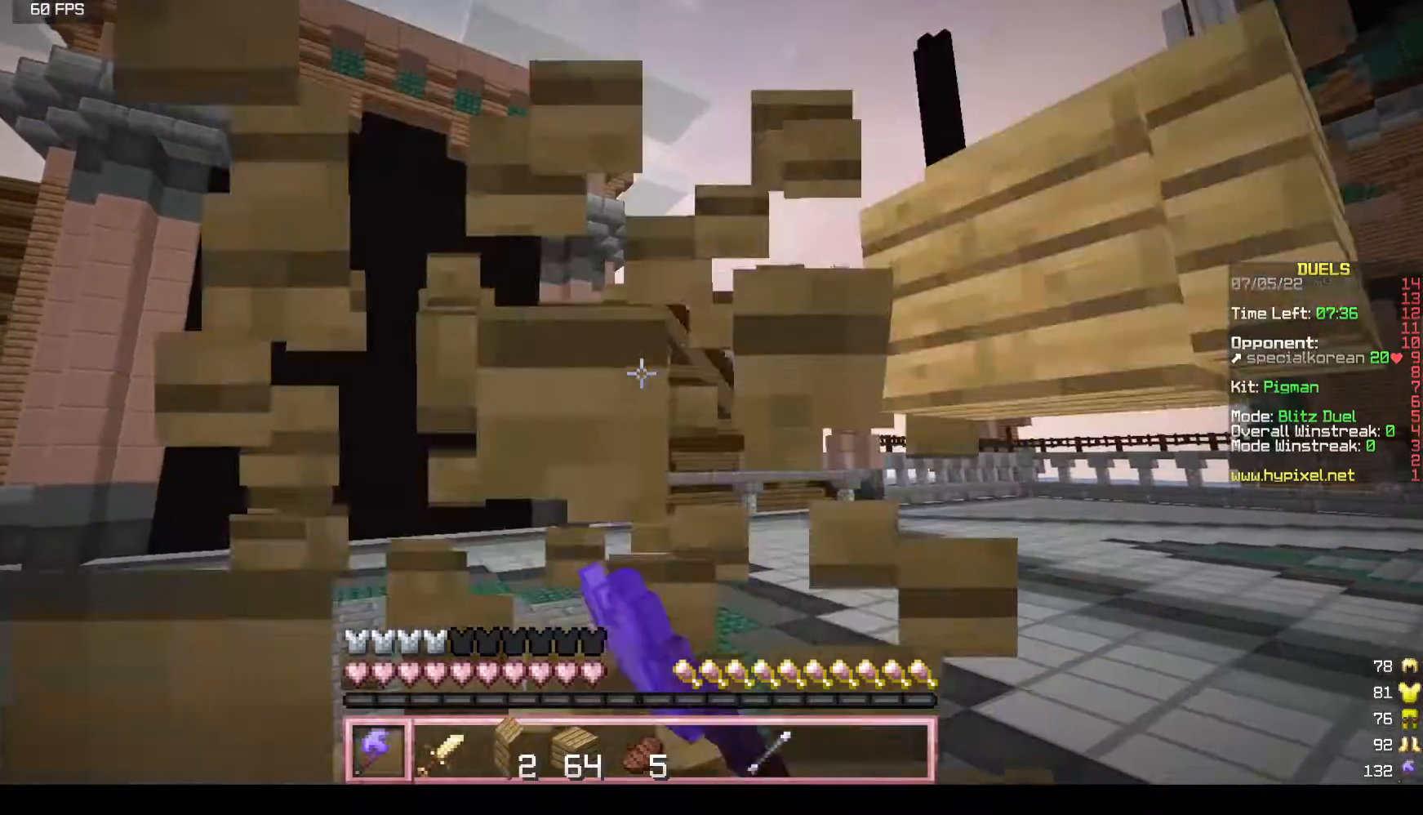
{"keys": [], "mouse": ["left"], "events": [[50, "a", "down"], [300, "w", "up"], [350, "a", "up"]]}